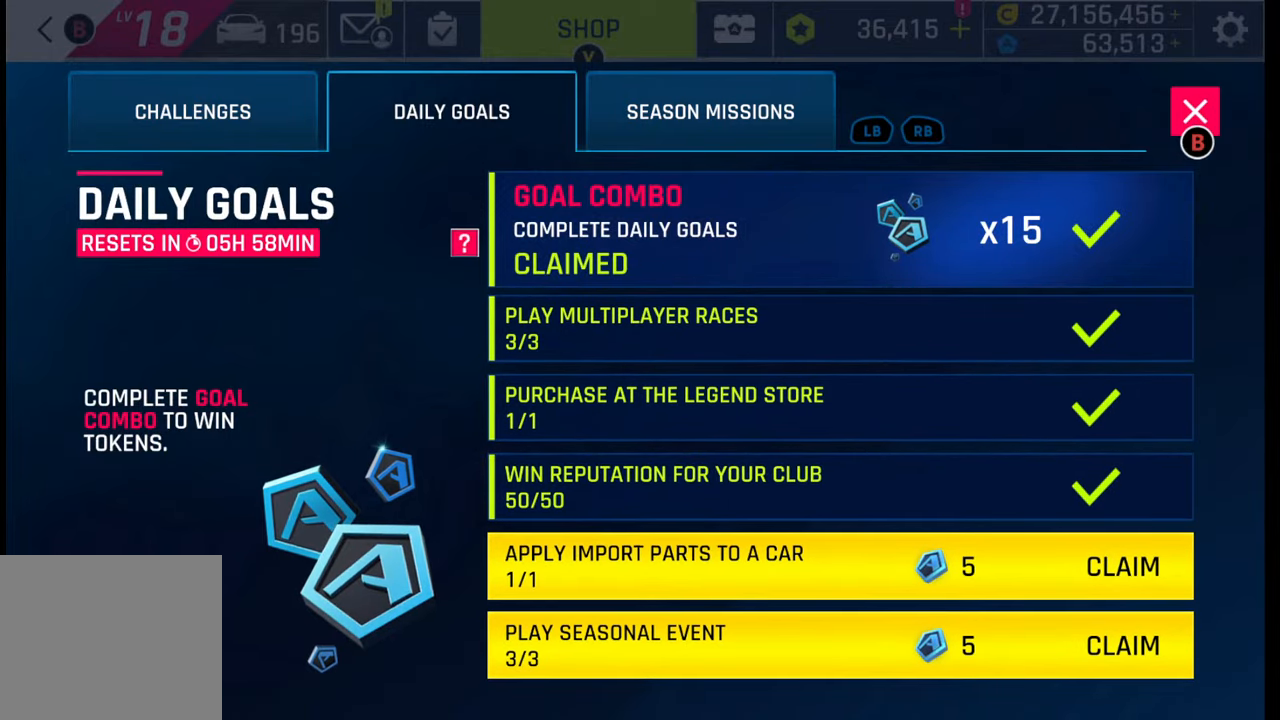
Gameplay with a controller (PlayStation layout); each line is a JSON object with the inputs held at the frame after it. "events" lists button and stick changes between this image and that frame as [ms after this image, input, new state], when the widget could be followed in between.
{"buttons": [], "left_stick": "center", "right_stick": "center", "events": [[200, "CIRCLE", "down"], [267, "CIRCLE", "up"], [367, "CIRCLE", "down"], [483, "CIRCLE", "up"]]}
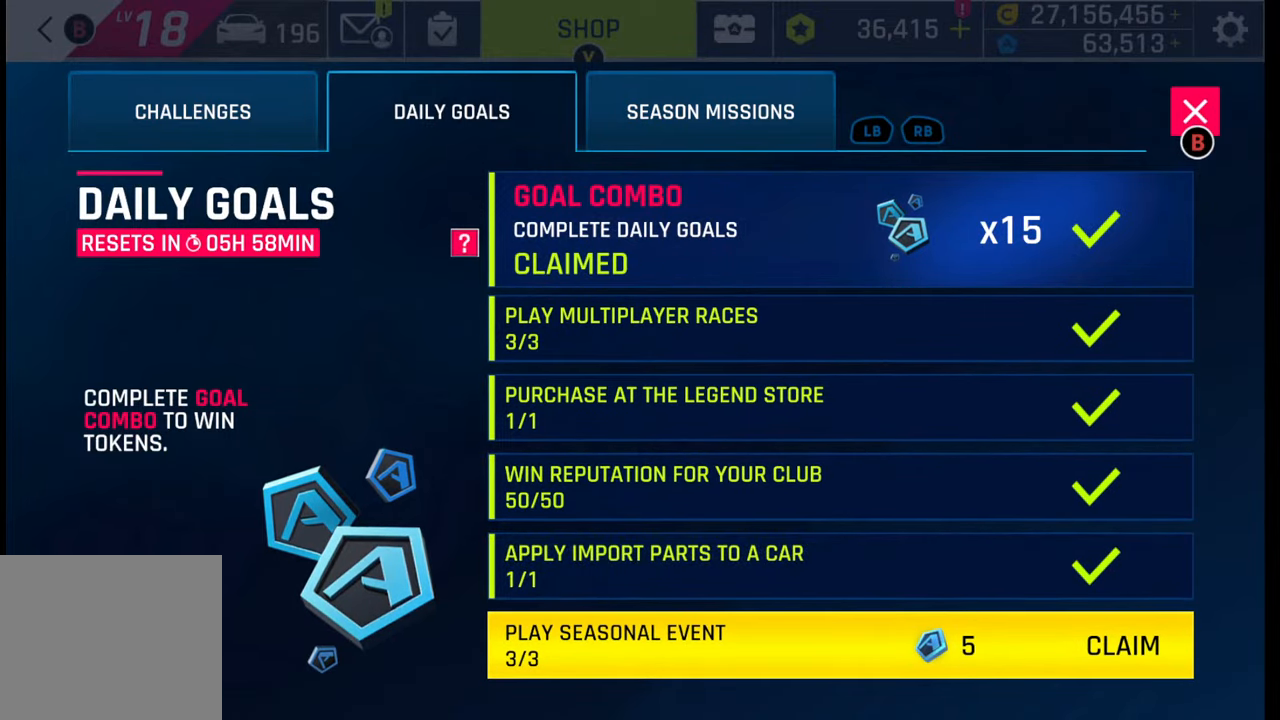
{"buttons": ["CIRCLE"], "left_stick": "center", "right_stick": "center", "events": [[67, "CIRCLE", "down"], [183, "CIRCLE", "up"], [250, "CIRCLE", "down"], [383, "CIRCLE", "up"], [450, "CIRCLE", "down"]]}
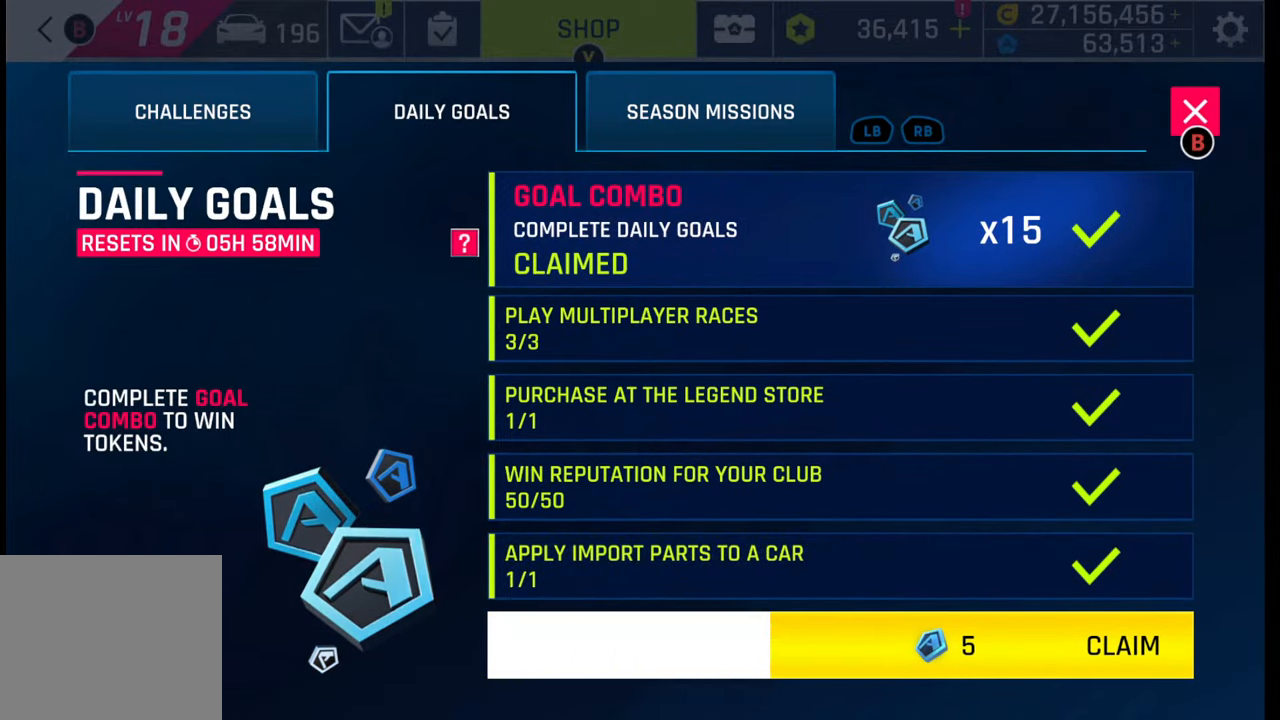
{"buttons": [], "left_stick": "center", "right_stick": "center", "events": [[83, "CIRCLE", "up"], [183, "CIRCLE", "down"], [283, "CIRCLE", "up"], [350, "CIRCLE", "down"], [500, "CIRCLE", "up"]]}
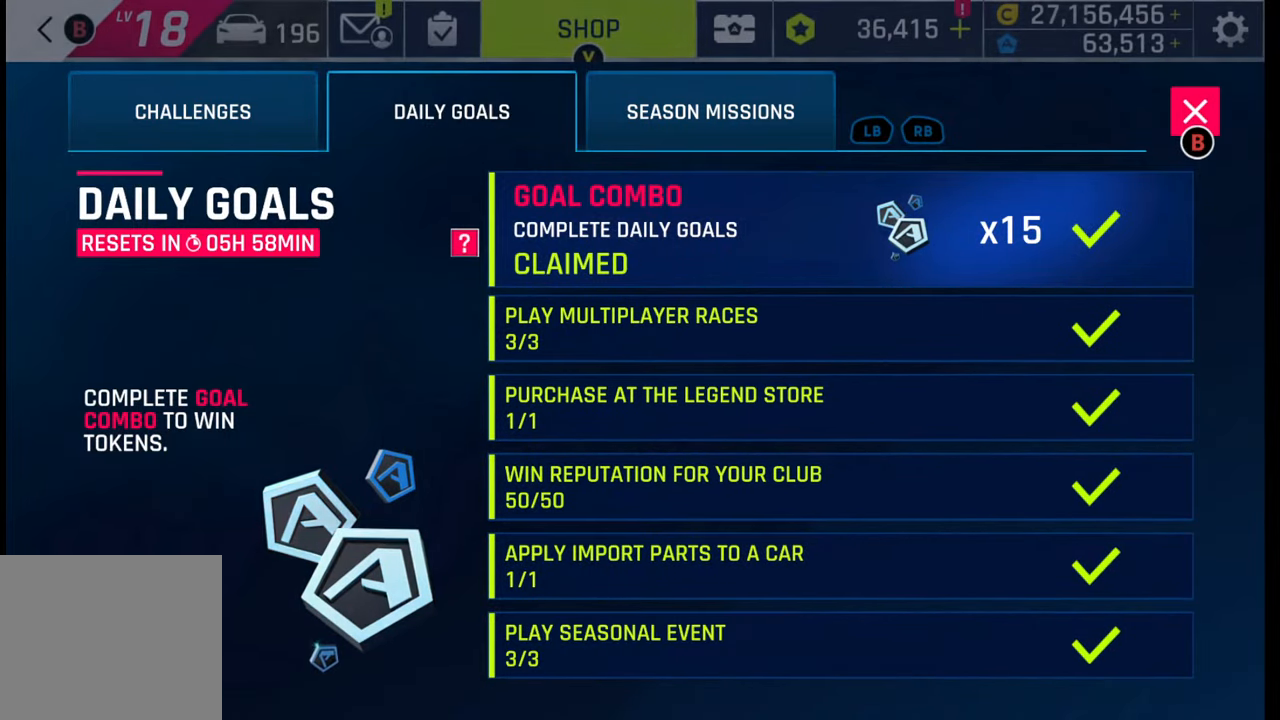
{"buttons": [], "left_stick": "center", "right_stick": "center", "events": [[67, "CIRCLE", "down"], [183, "CIRCLE", "up"], [300, "CIRCLE", "down"], [433, "CIRCLE", "up"]]}
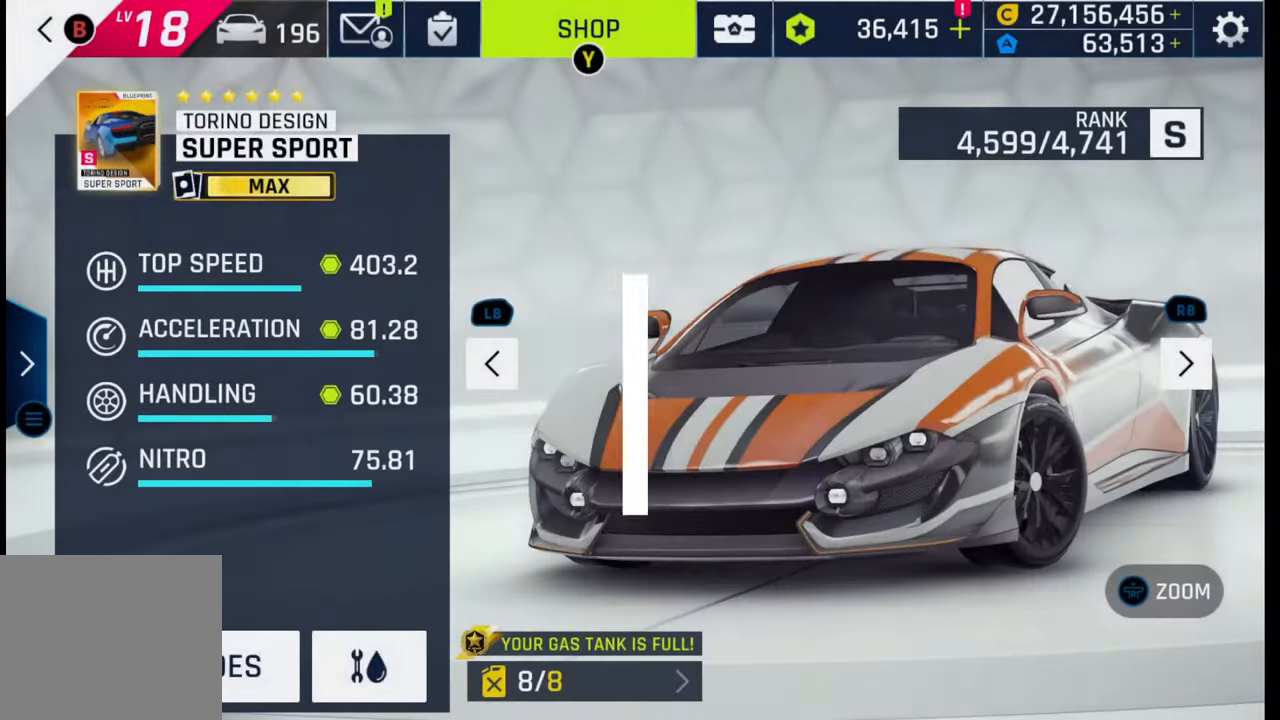
{"buttons": [], "left_stick": "center", "right_stick": "center", "events": [[267, "CIRCLE", "down"], [417, "CIRCLE", "up"]]}
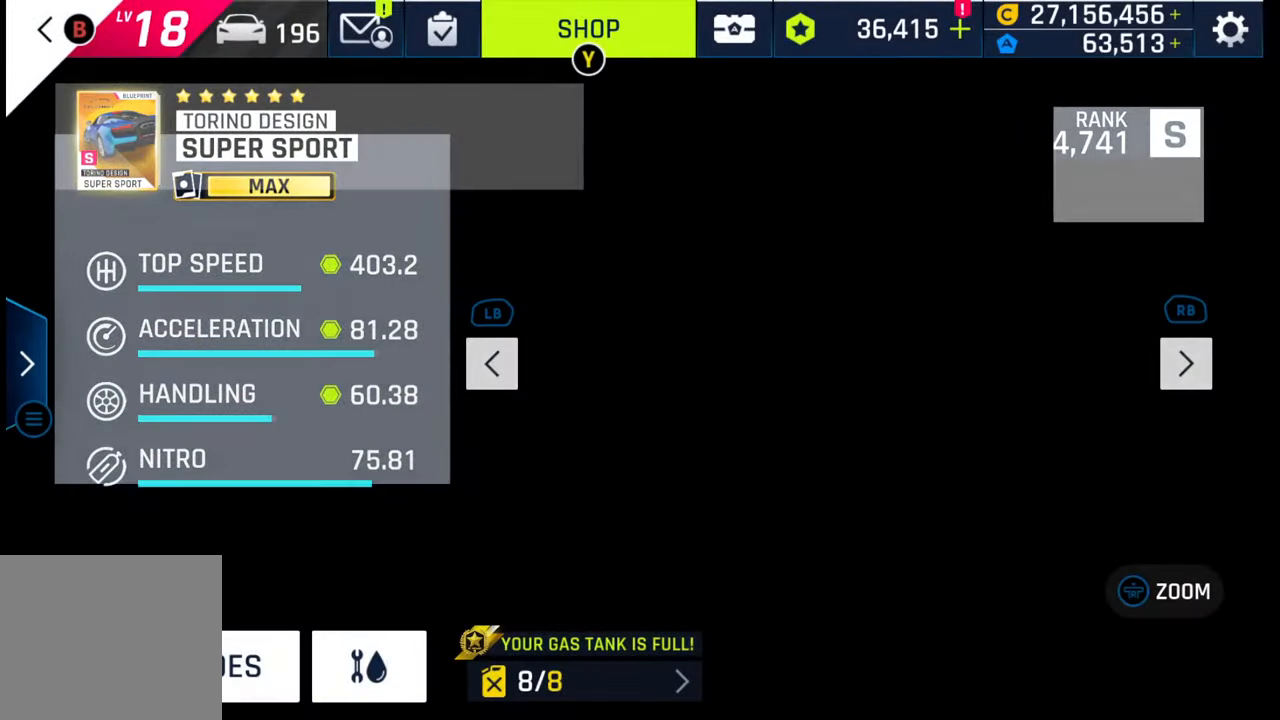
{"buttons": [], "left_stick": "center", "right_stick": "center", "events": [[67, "CIRCLE", "down"], [167, "CIRCLE", "up"]]}
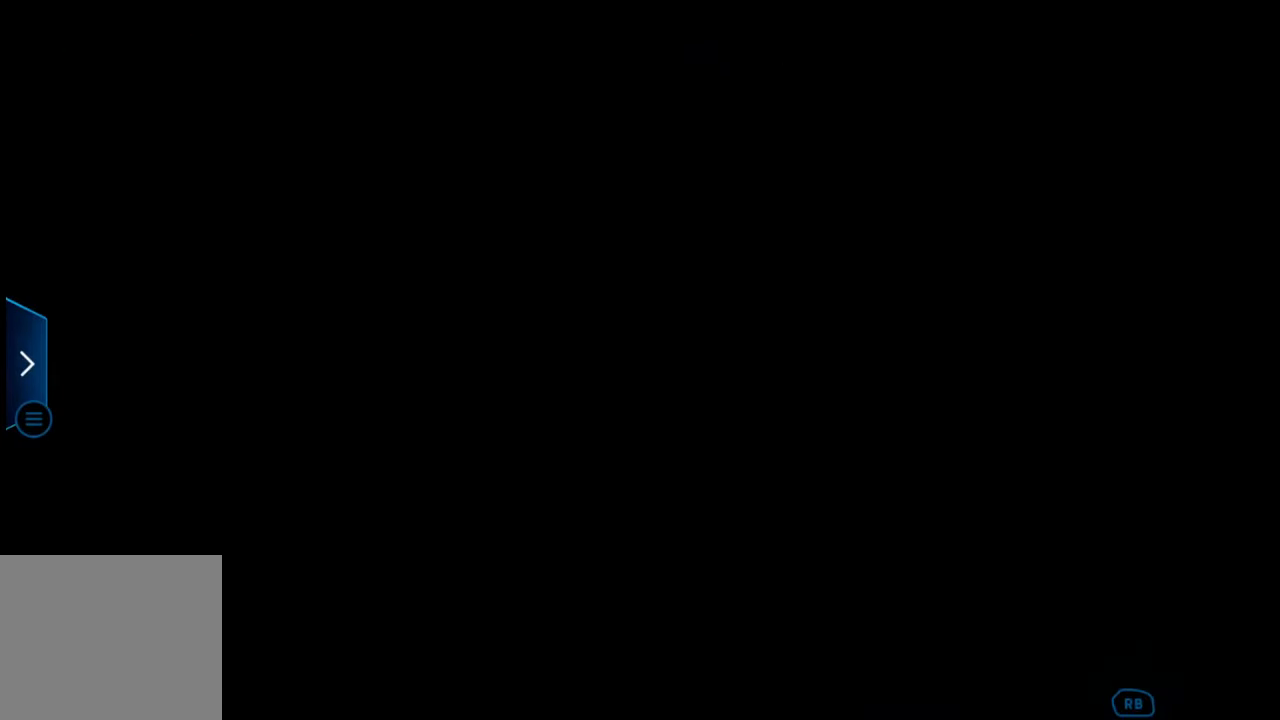
{"buttons": [], "left_stick": "center", "right_stick": "center", "events": [[117, "CIRCLE", "down"], [417, "CIRCLE", "up"]]}
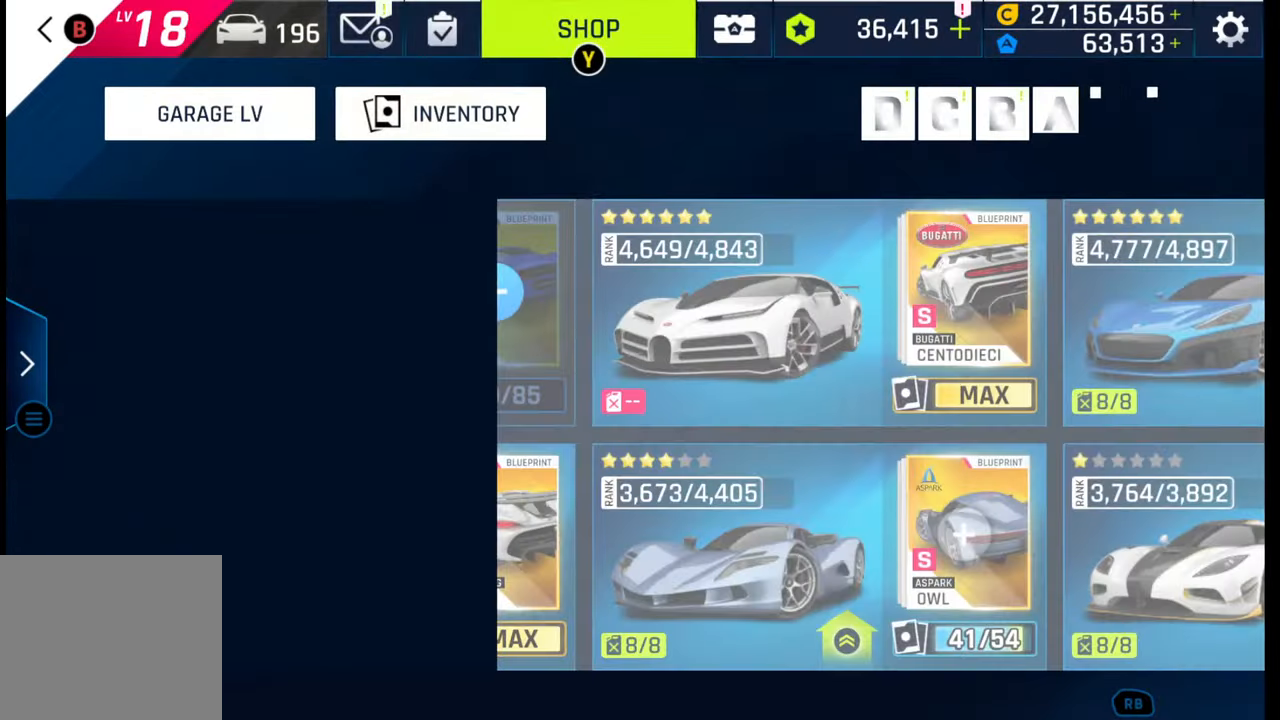
{"buttons": [], "left_stick": "center", "right_stick": "center", "events": [[67, "CIRCLE", "down"], [167, "CIRCLE", "up"], [250, "CIRCLE", "down"], [367, "CIRCLE", "up"]]}
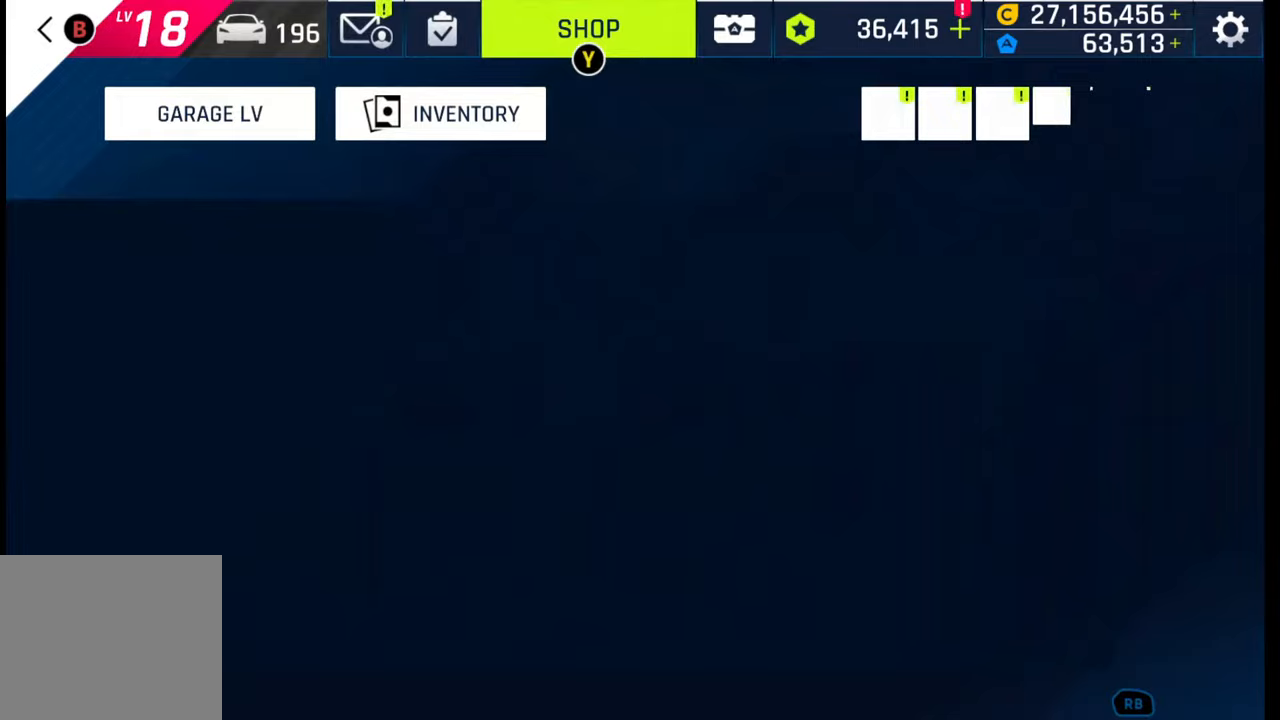
{"buttons": [], "left_stick": "center", "right_stick": "center", "events": []}
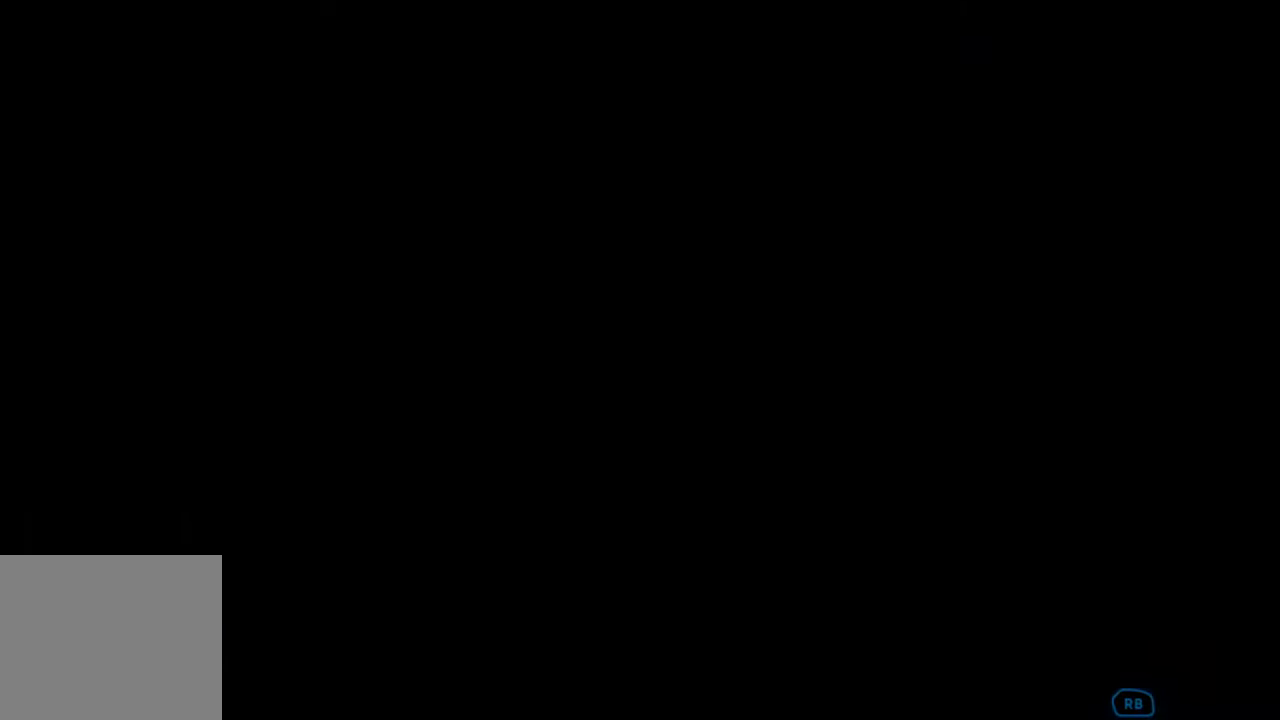
{"buttons": [], "left_stick": "center", "right_stick": "center", "events": []}
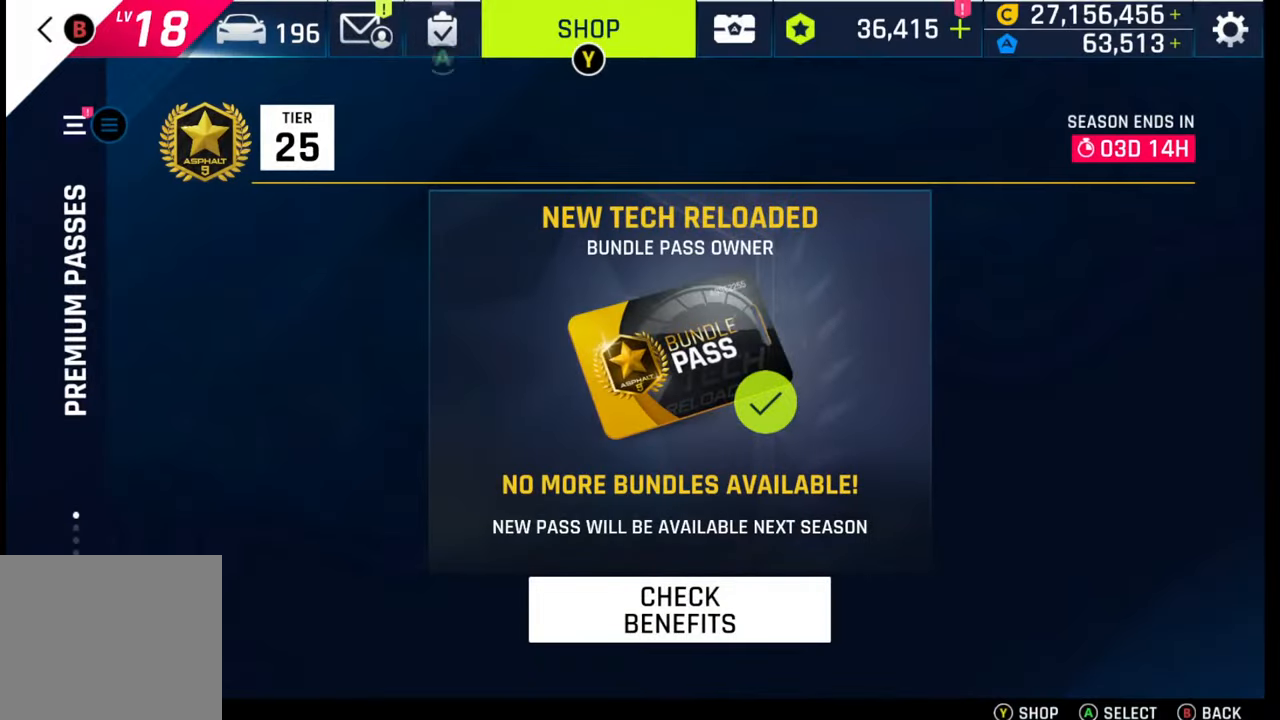
{"buttons": [], "left_stick": "center", "right_stick": "center", "events": []}
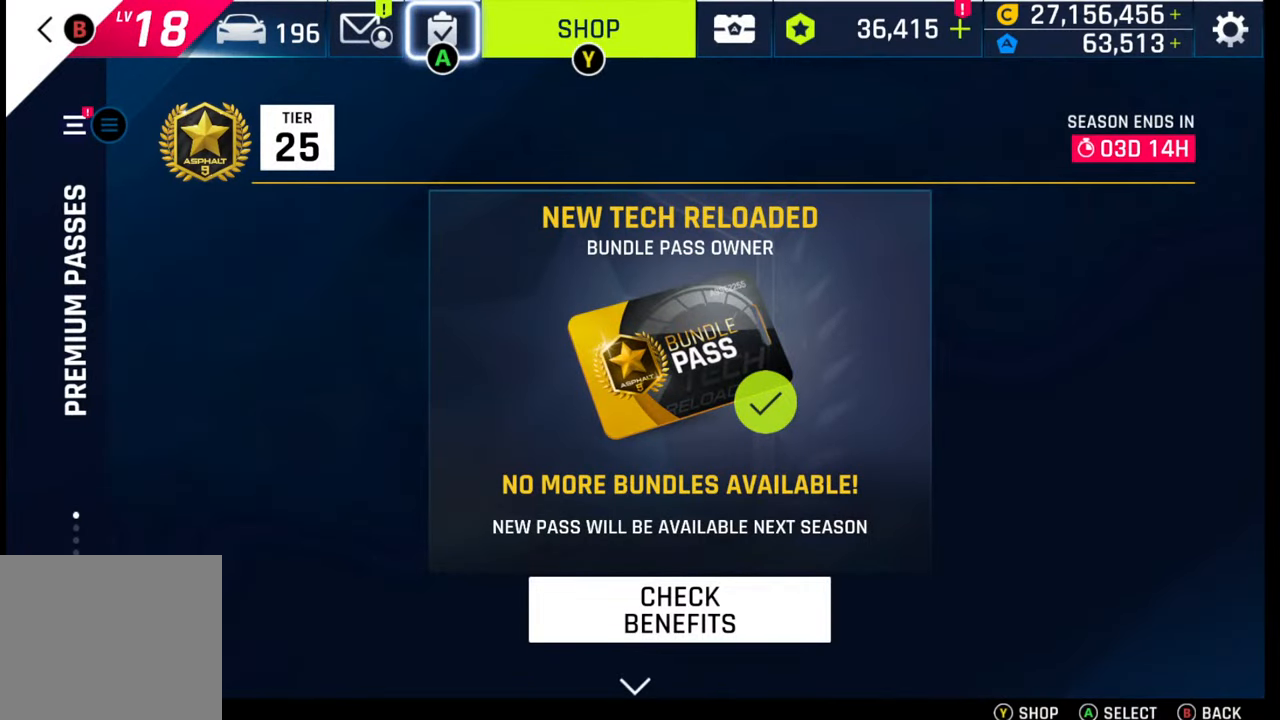
{"buttons": [], "left_stick": "center", "right_stick": "center", "events": [[183, "CIRCLE", "down"], [300, "CIRCLE", "up"]]}
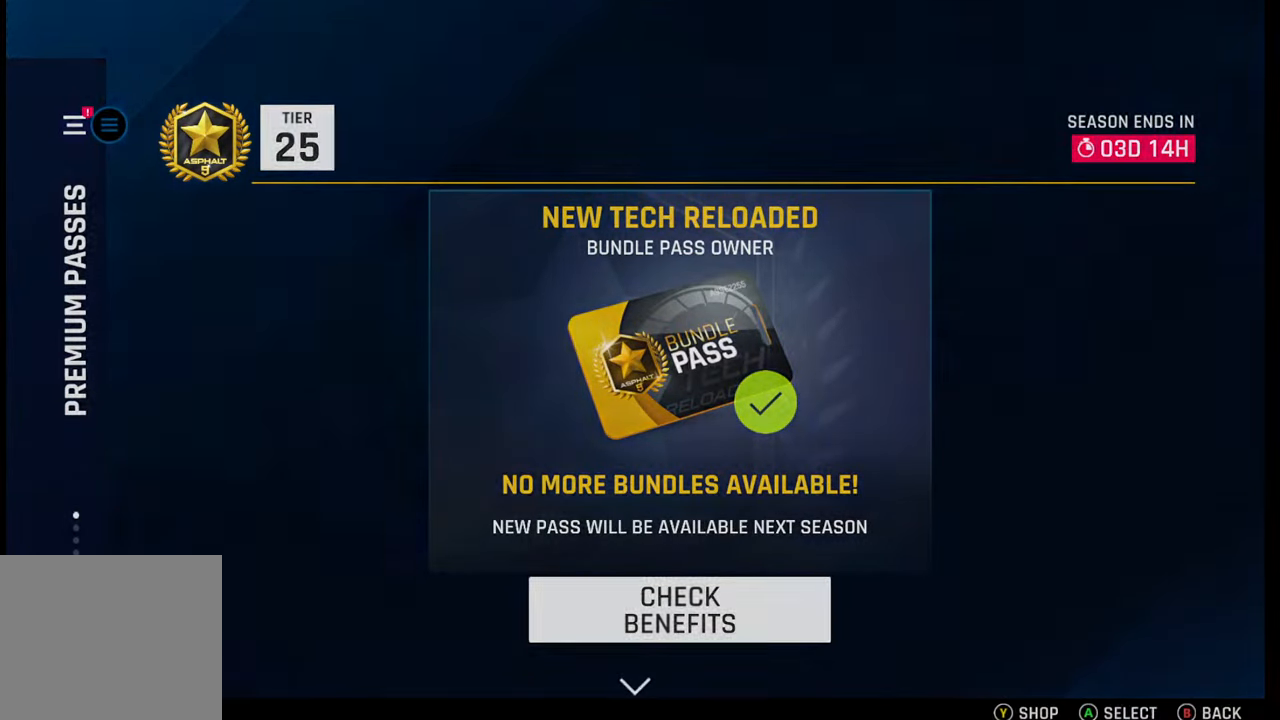
{"buttons": [], "left_stick": "center", "right_stick": "center", "events": []}
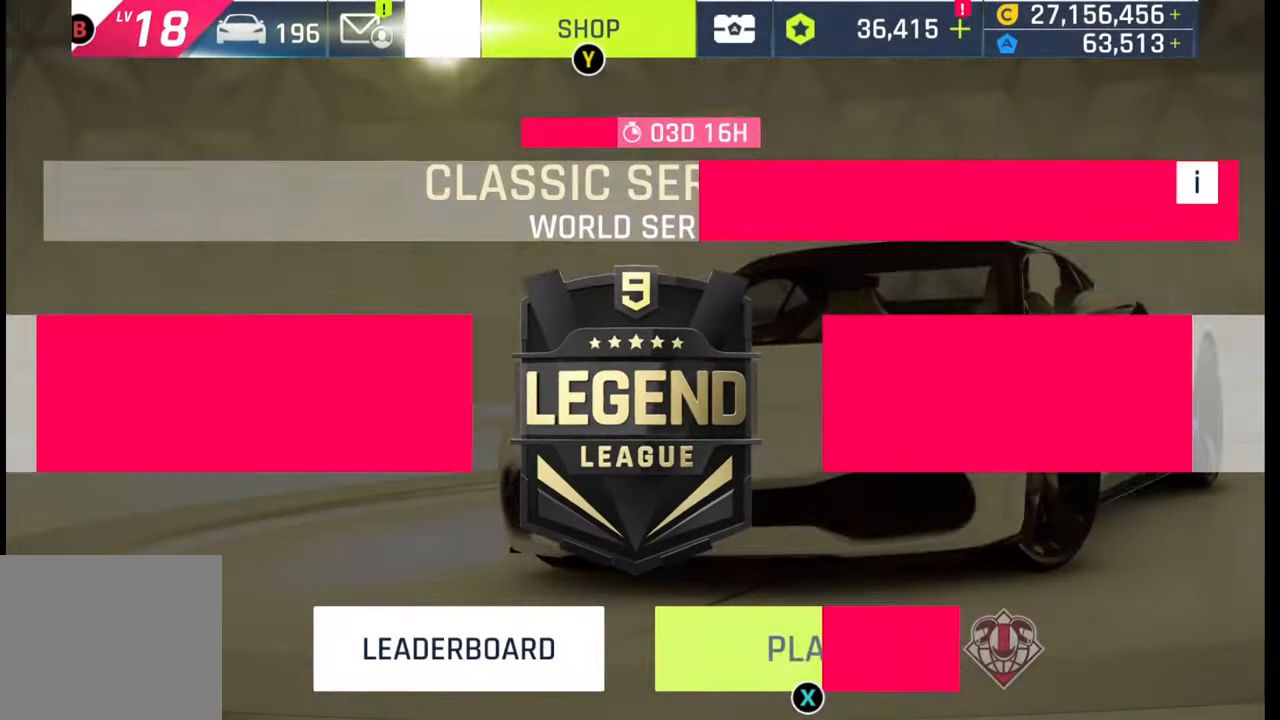
{"buttons": ["CIRCLE"], "left_stick": "center", "right_stick": "center", "events": [[450, "CIRCLE", "down"]]}
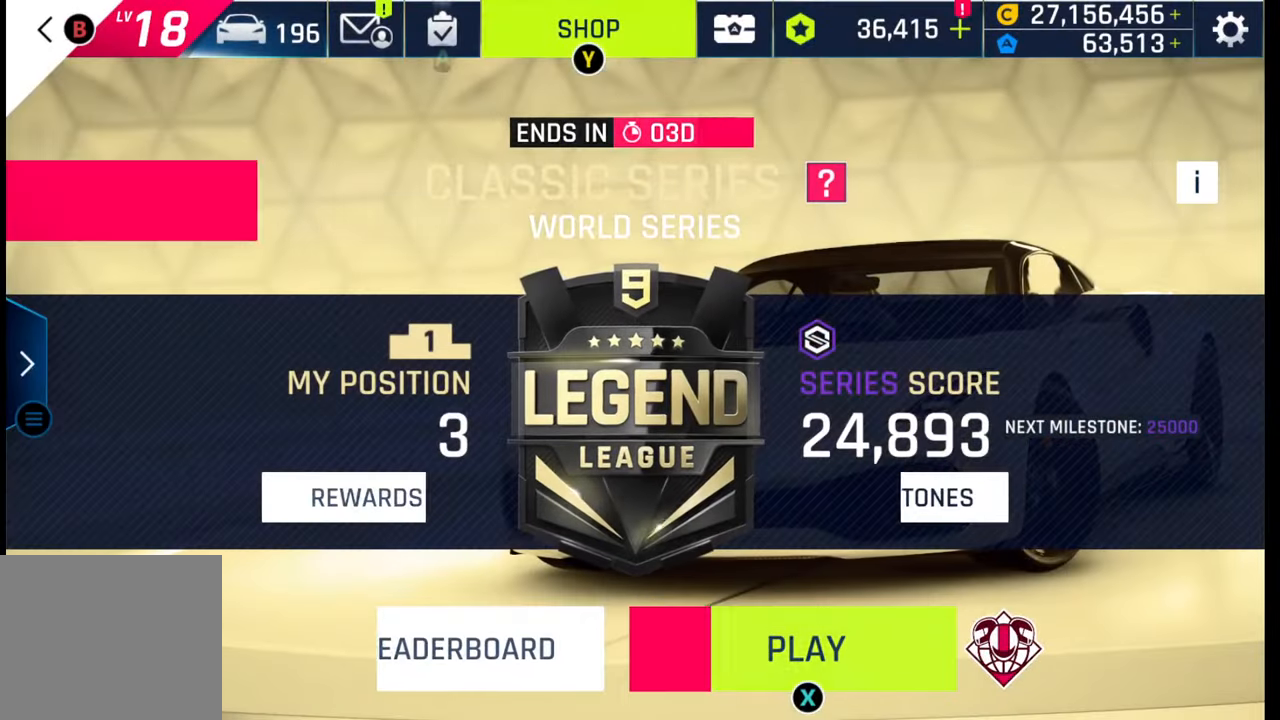
{"buttons": [], "left_stick": "center", "right_stick": "center", "events": [[67, "CIRCLE", "up"], [183, "CIRCLE", "down"], [283, "CIRCLE", "up"]]}
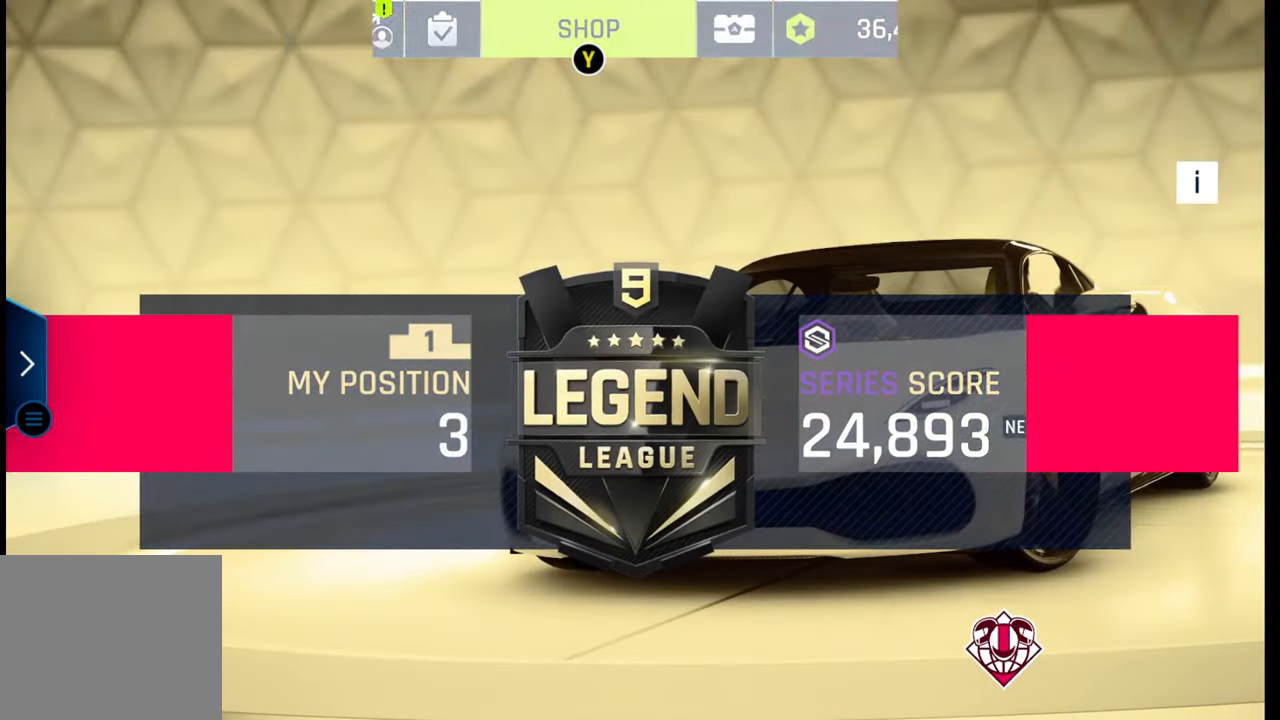
{"buttons": [], "left_stick": "center", "right_stick": "center", "events": []}
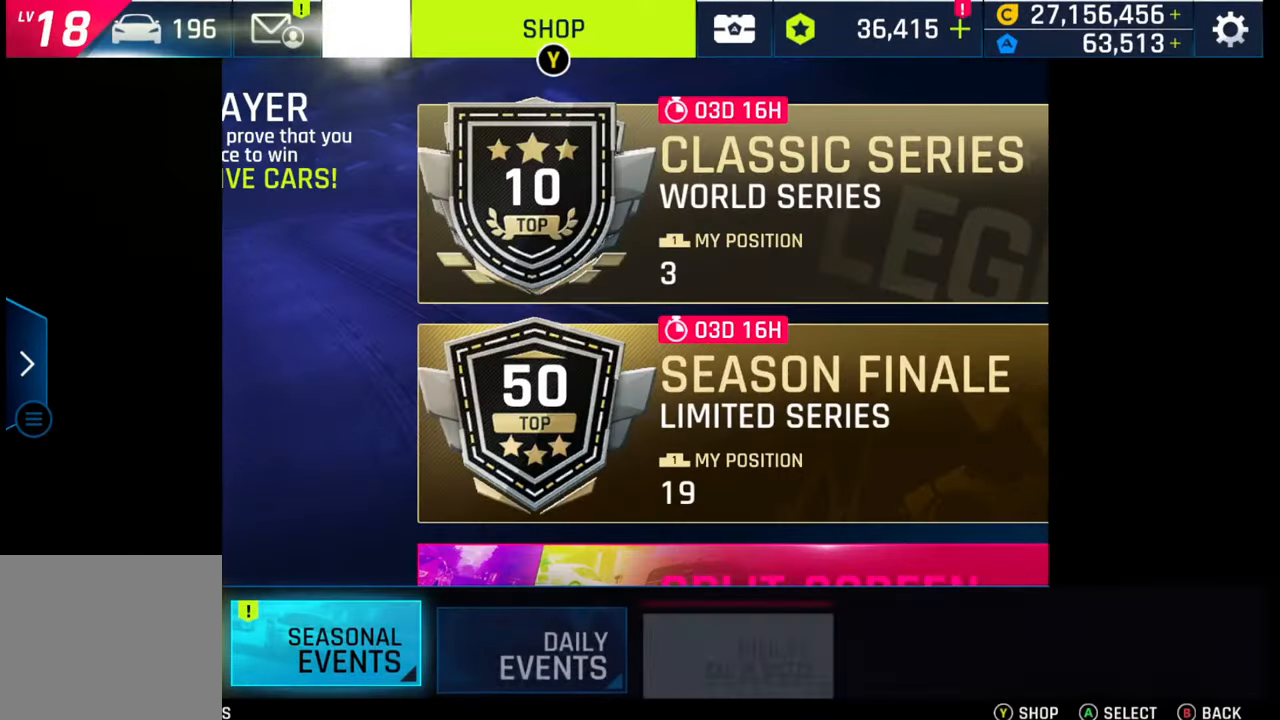
{"buttons": [], "left_stick": "center", "right_stick": "center", "events": []}
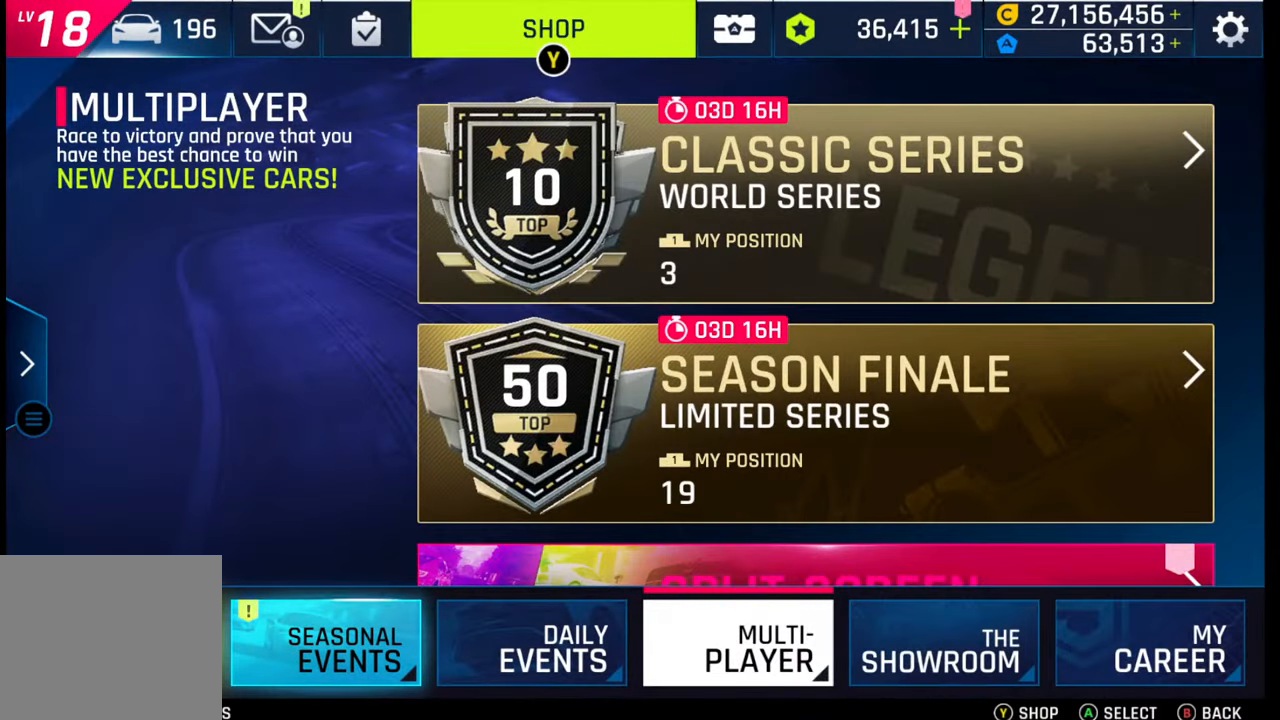
{"buttons": [], "left_stick": "center", "right_stick": "center", "events": [[167, "R1", "down"], [233, "R1", "up"]]}
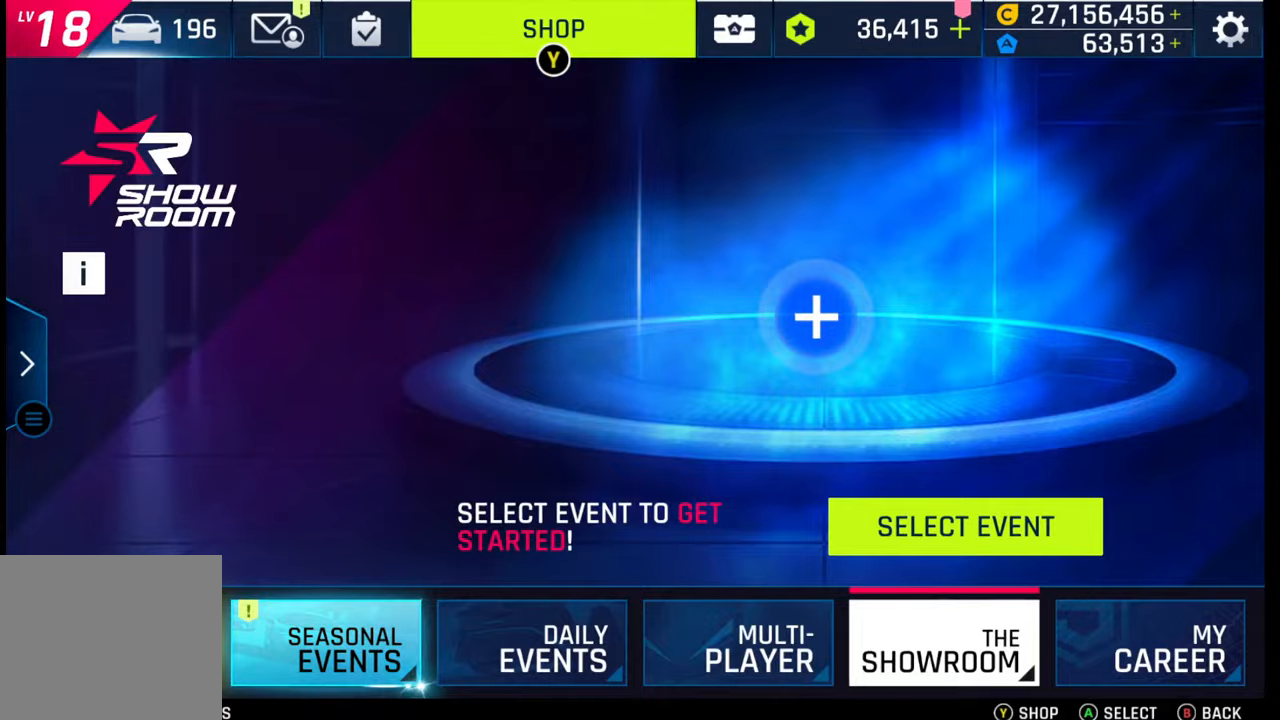
{"buttons": [], "left_stick": "center", "right_stick": "center", "events": [[50, "R1", "down"], [150, "R1", "up"]]}